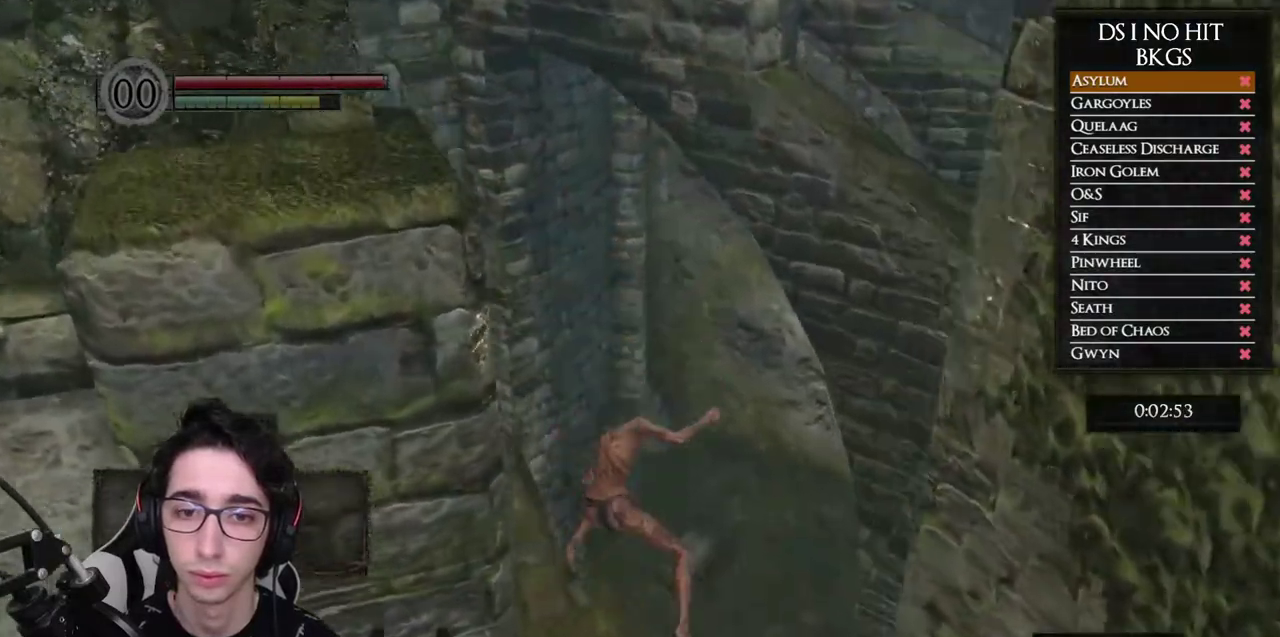
Gameplay with a controller (Xbox layout); each line is a JSON object with the inputs held at the frame after it. "button_events" lists button changes between this image and that frame as [ms after this image, input, new state], when the widget could be followed in between (sticks are given only as held states).
{"buttons": ["B"], "left_stick": "up-right", "right_stick": "center", "button_events": [[417, "B", "down"]]}
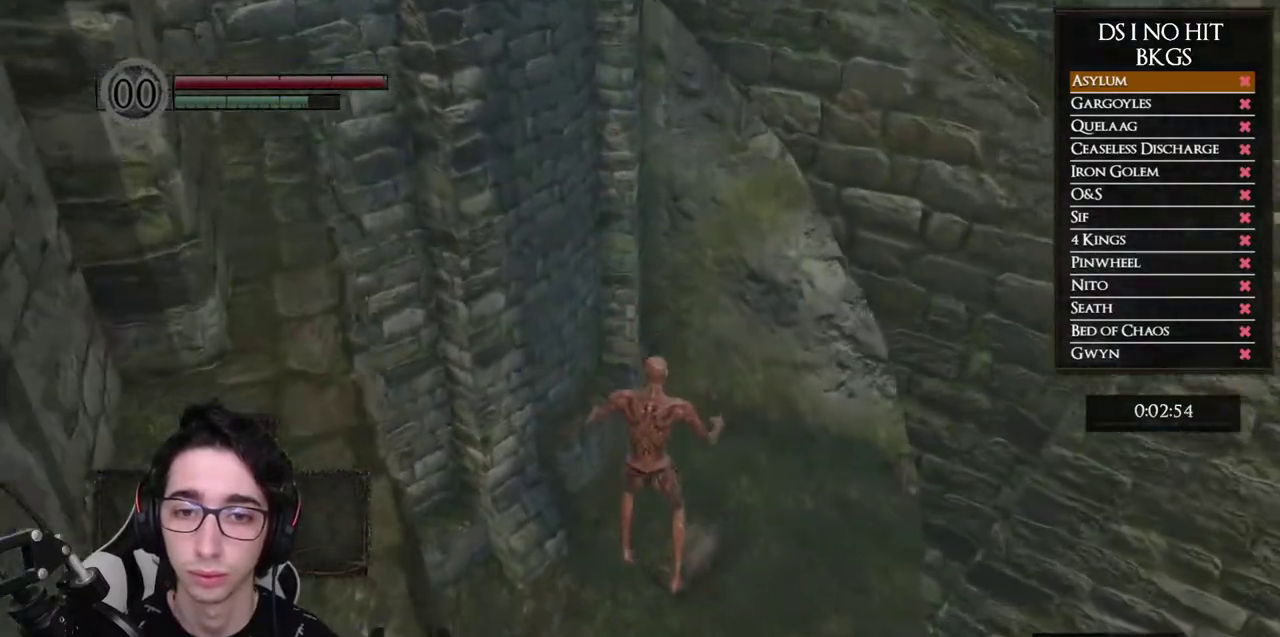
{"buttons": ["B"], "left_stick": "up-right", "right_stick": "center", "button_events": [[17, "B", "up"], [100, "B", "down"], [200, "B", "up"], [267, "B", "down"], [383, "B", "up"], [433, "B", "down"]]}
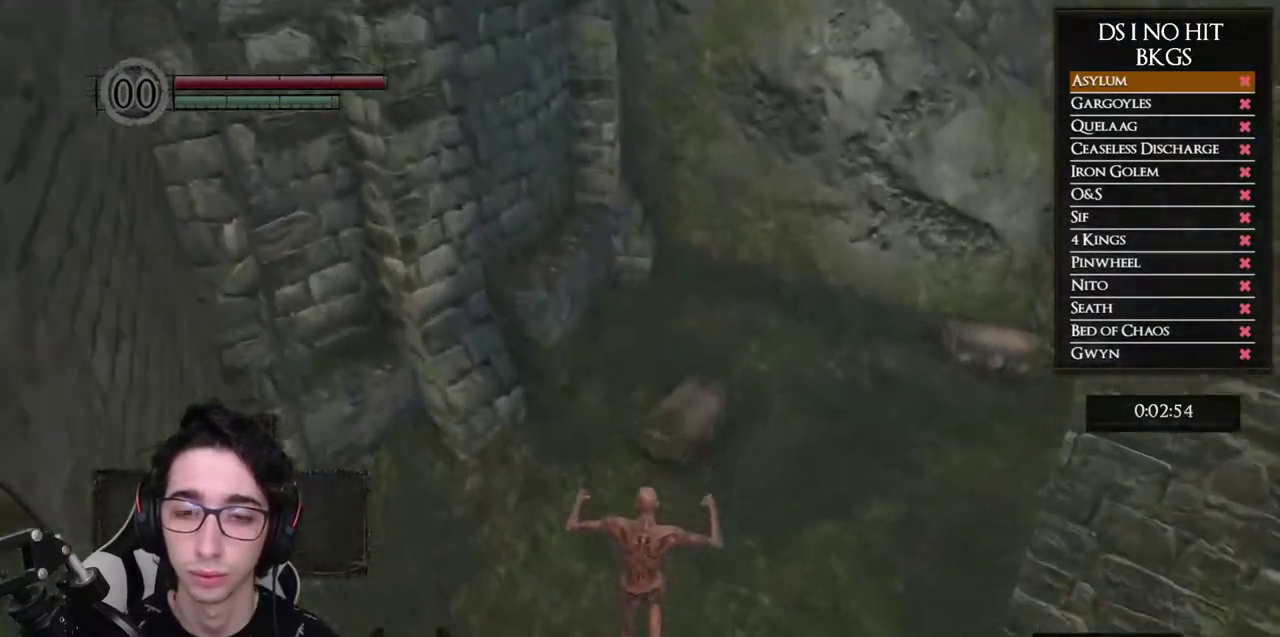
{"buttons": ["B"], "left_stick": "up-right", "right_stick": "center", "button_events": [[17, "B", "up"], [100, "B", "down"], [200, "B", "up"], [250, "B", "down"], [333, "B", "up"], [433, "B", "down"]]}
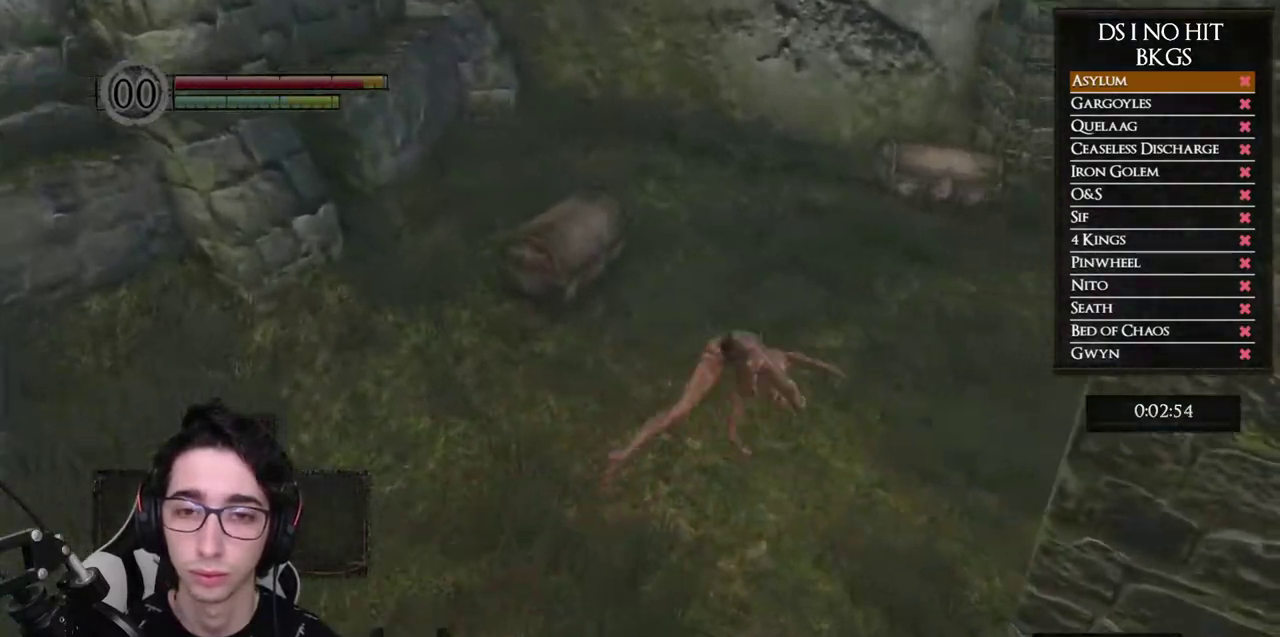
{"buttons": ["B"], "left_stick": "up-right", "right_stick": "center", "button_events": []}
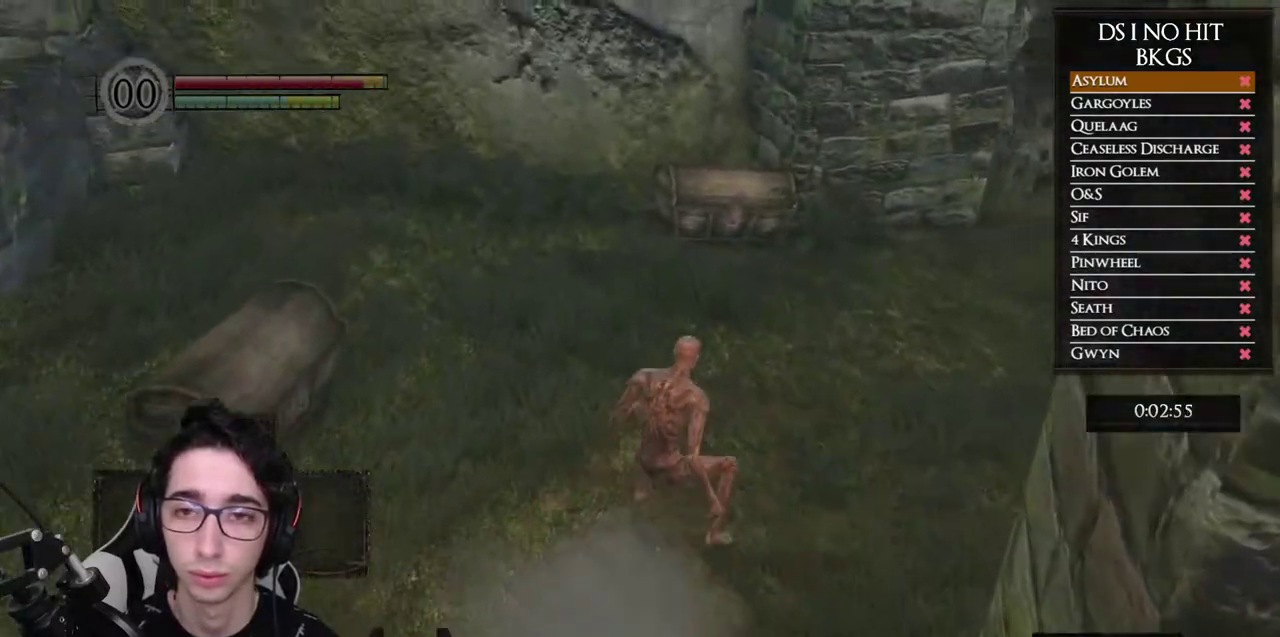
{"buttons": ["B"], "left_stick": "up", "right_stick": "center", "button_events": []}
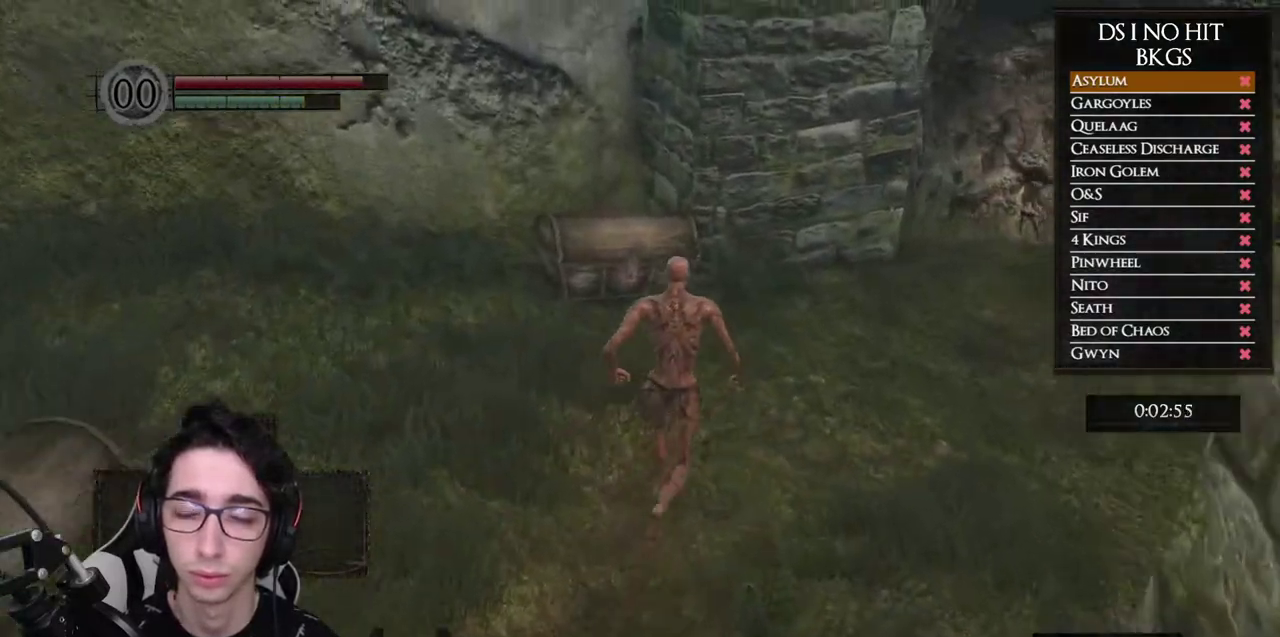
{"buttons": [], "left_stick": "up", "right_stick": "center", "button_events": [[433, "B", "up"]]}
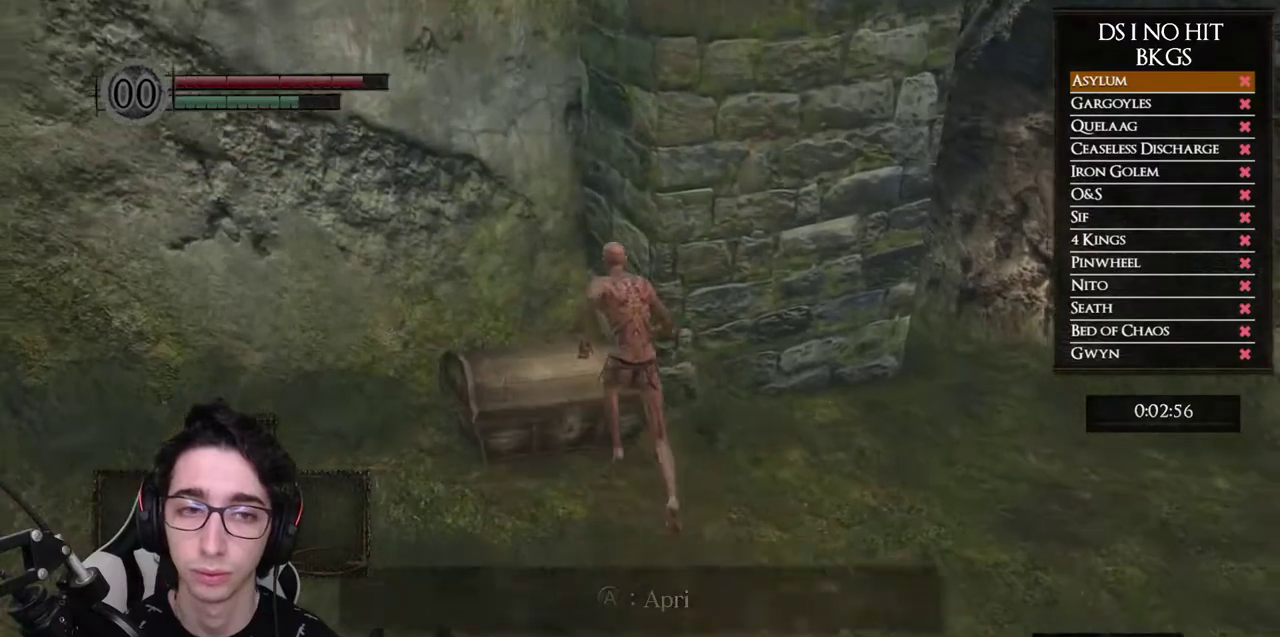
{"buttons": ["A"], "left_stick": "center", "right_stick": "center", "button_events": [[17, "A", "down"], [100, "A", "up"], [183, "A", "down"], [283, "A", "up"], [350, "A", "down"], [433, "A", "up"], [500, "A", "down"]]}
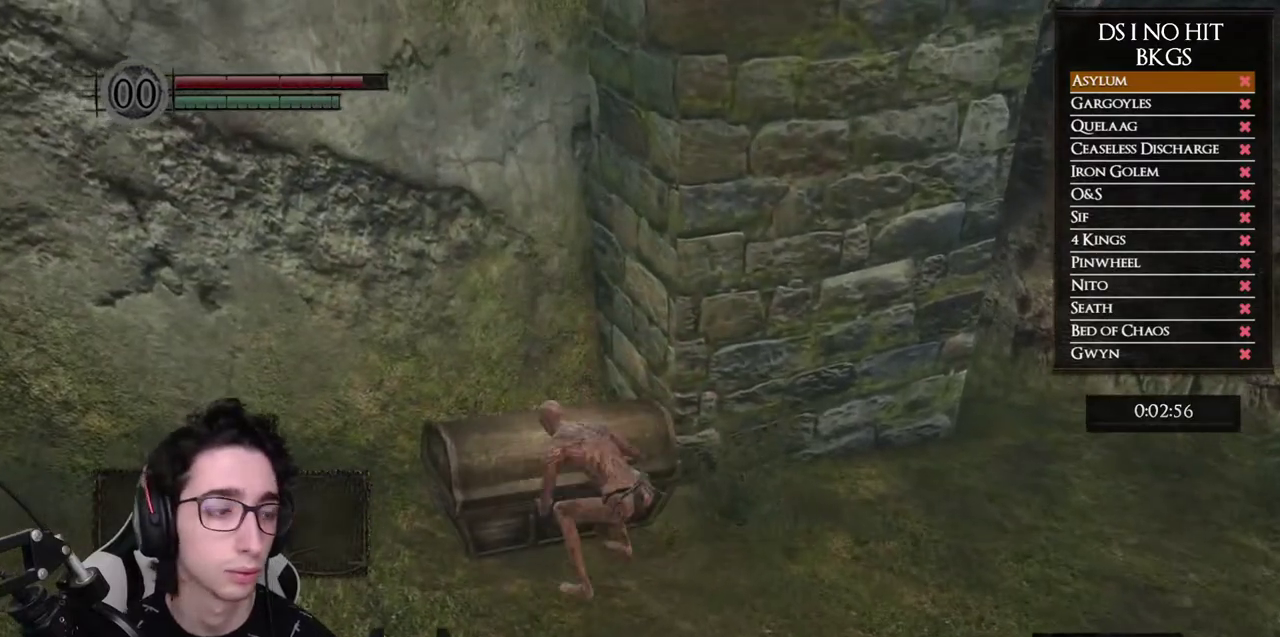
{"buttons": ["A"], "left_stick": "center", "right_stick": "center", "button_events": [[67, "A", "up"], [167, "A", "down"], [217, "A", "up"], [333, "A", "down"], [417, "A", "up"], [467, "A", "down"]]}
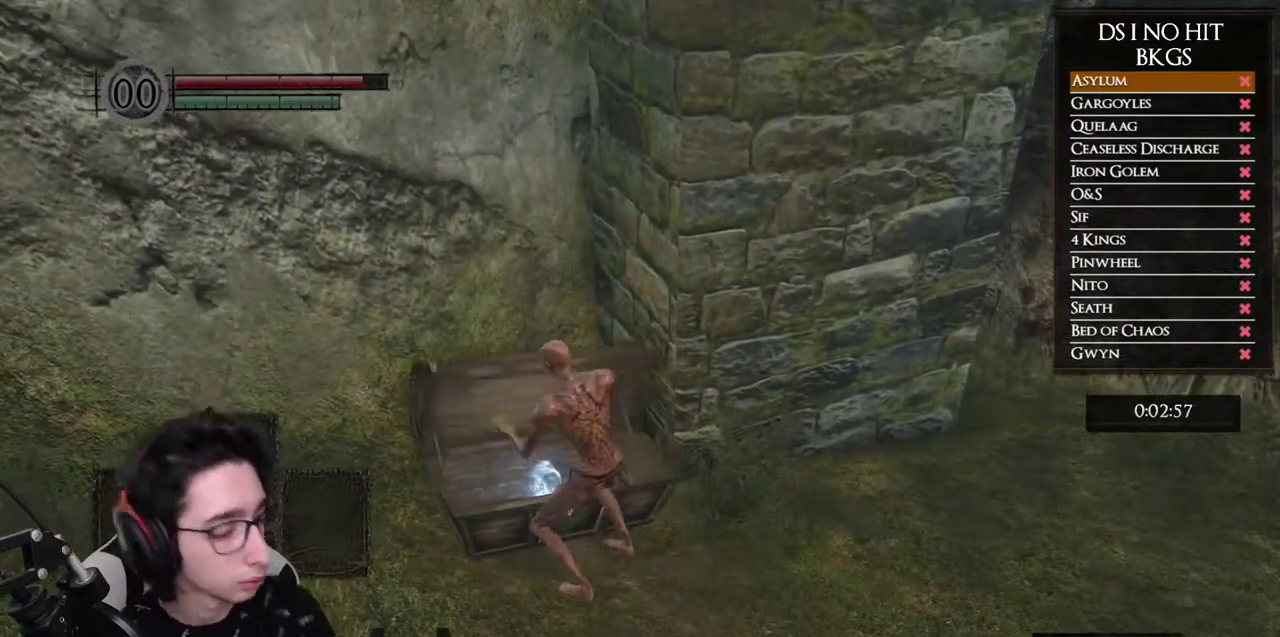
{"buttons": ["A"], "left_stick": "center", "right_stick": "center", "button_events": [[83, "A", "up"], [150, "A", "down"], [233, "A", "up"], [317, "A", "down"], [400, "A", "up"], [483, "A", "down"]]}
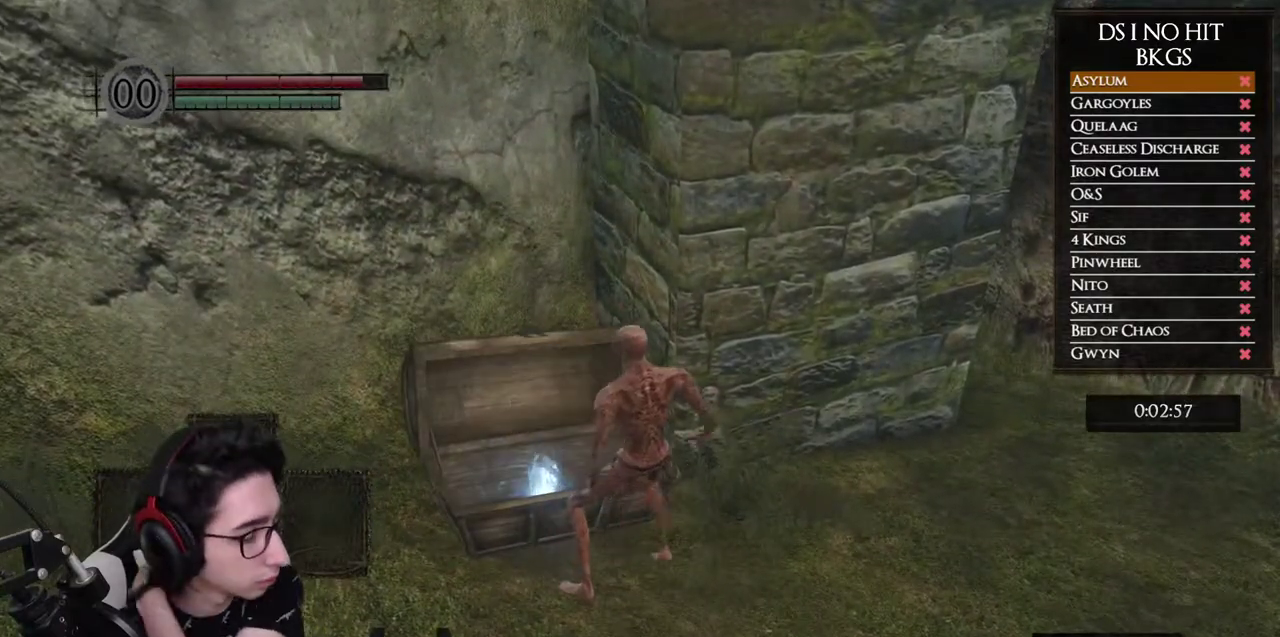
{"buttons": [], "left_stick": "center", "right_stick": "center", "button_events": [[50, "A", "up"], [167, "A", "down"], [267, "A", "up"], [333, "A", "down"], [433, "A", "up"]]}
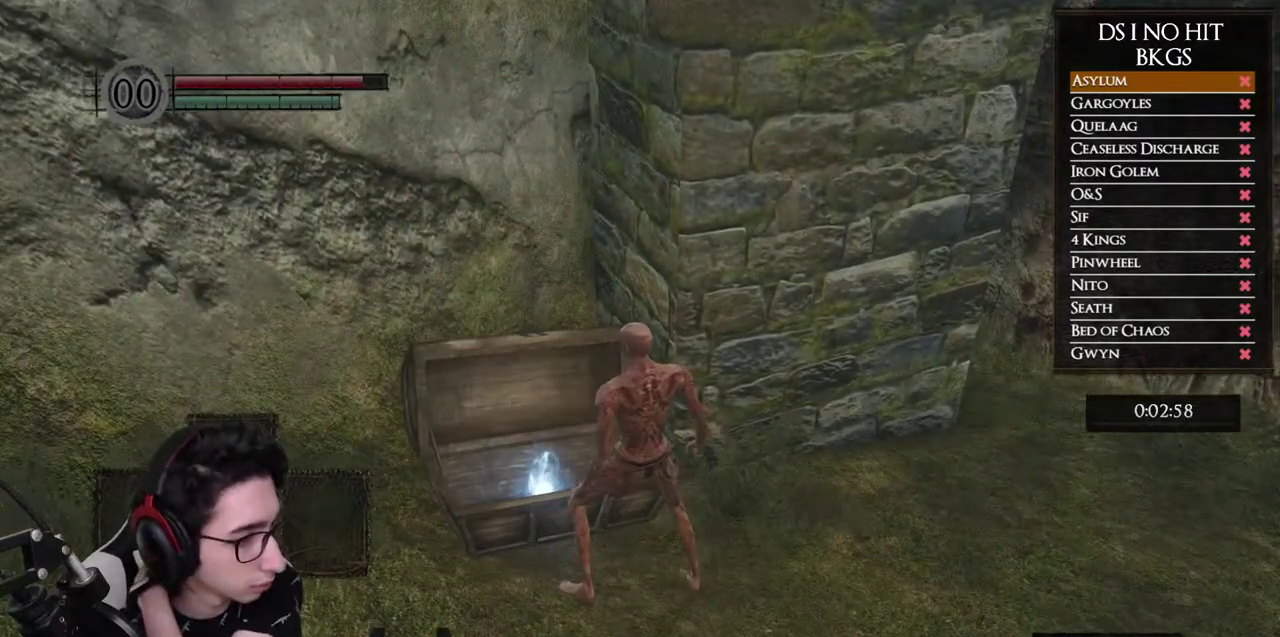
{"buttons": [], "left_stick": "center", "right_stick": "center", "button_events": [[17, "A", "down"], [117, "A", "up"], [200, "A", "down"], [283, "A", "up"], [367, "A", "down"], [467, "A", "up"]]}
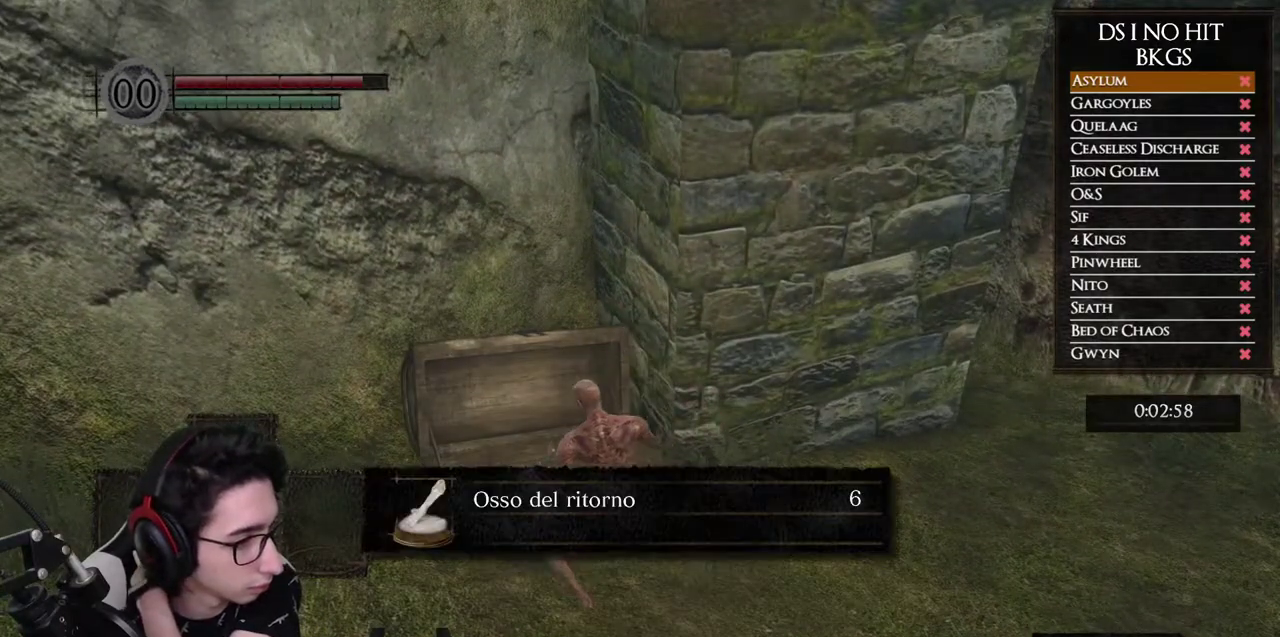
{"buttons": [], "left_stick": "center", "right_stick": "center", "button_events": [[33, "A", "down"], [117, "A", "up"], [217, "A", "down"], [283, "A", "up"], [383, "A", "down"], [450, "A", "up"]]}
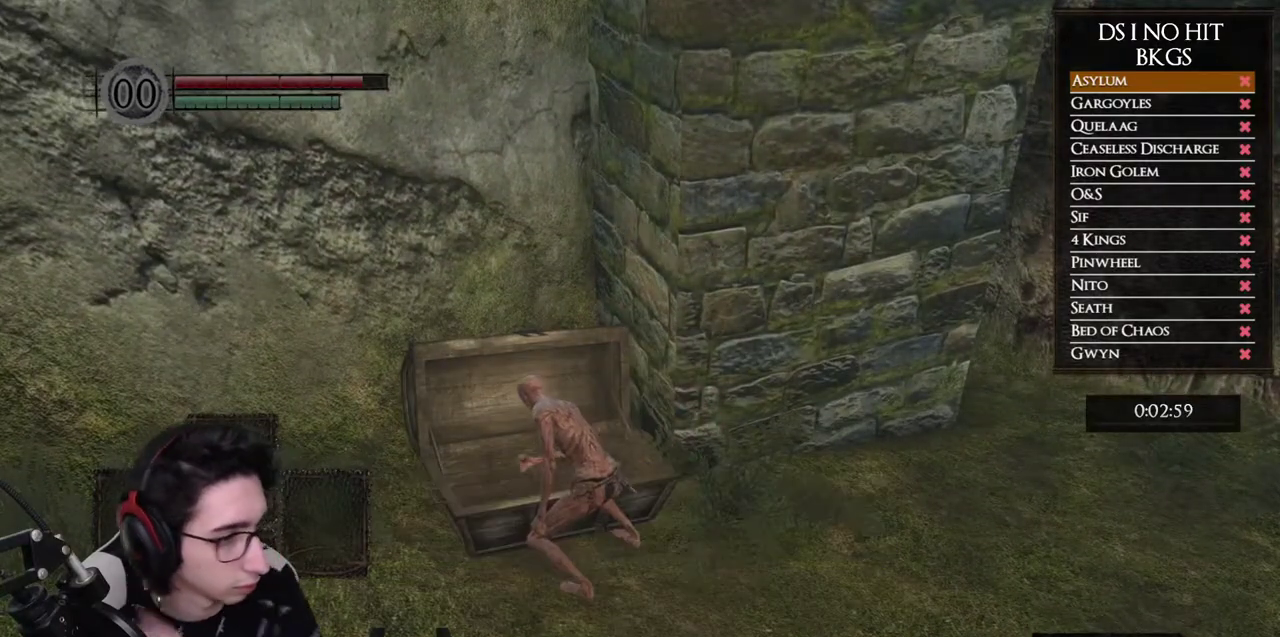
{"buttons": ["B"], "left_stick": "right", "right_stick": "center", "button_events": [[33, "A", "down"], [83, "A", "up"], [483, "B", "down"]]}
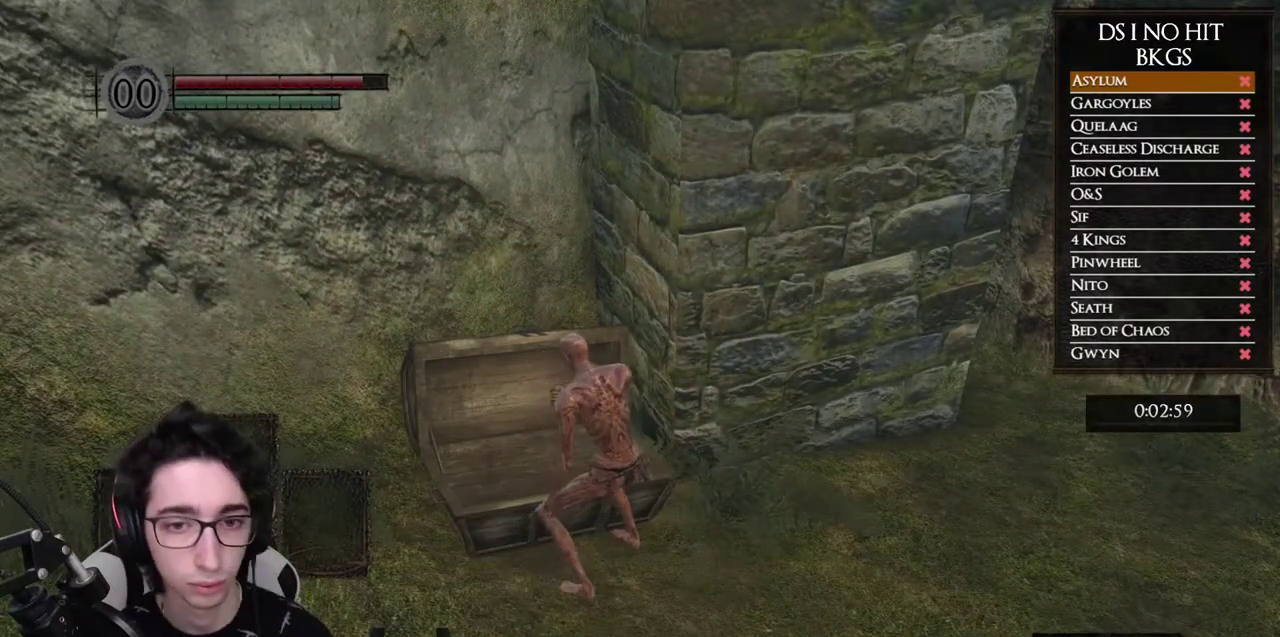
{"buttons": ["B"], "left_stick": "up-right", "right_stick": "center", "button_events": []}
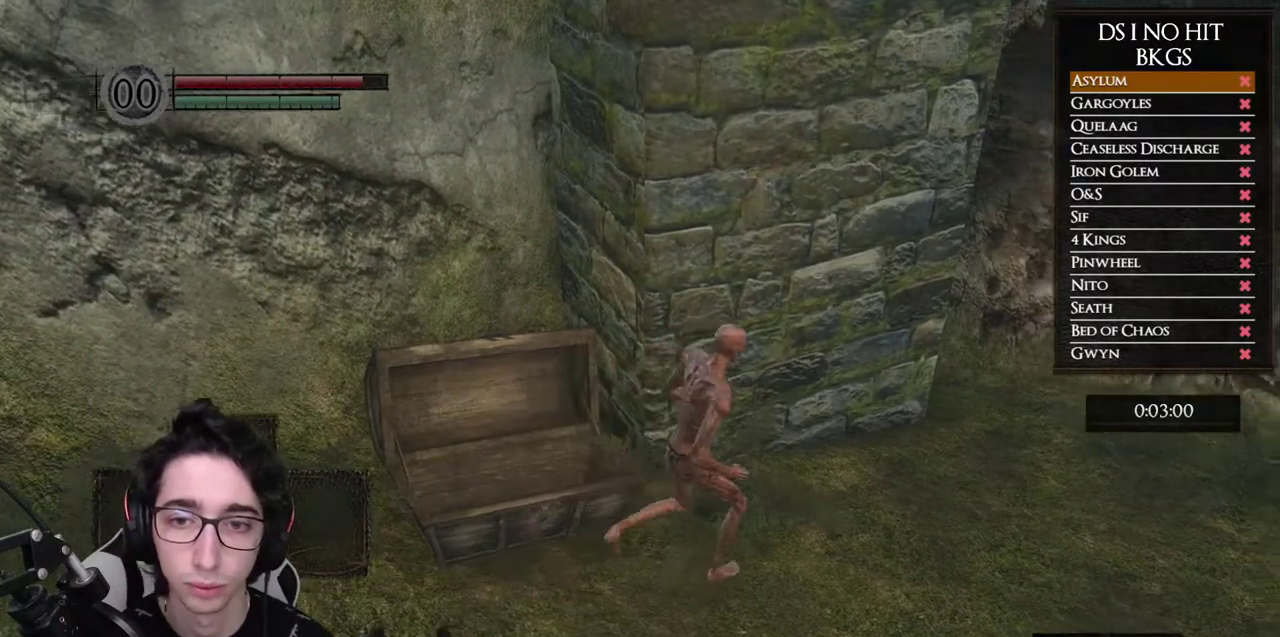
{"buttons": ["B"], "left_stick": "up-right", "right_stick": "center", "button_events": []}
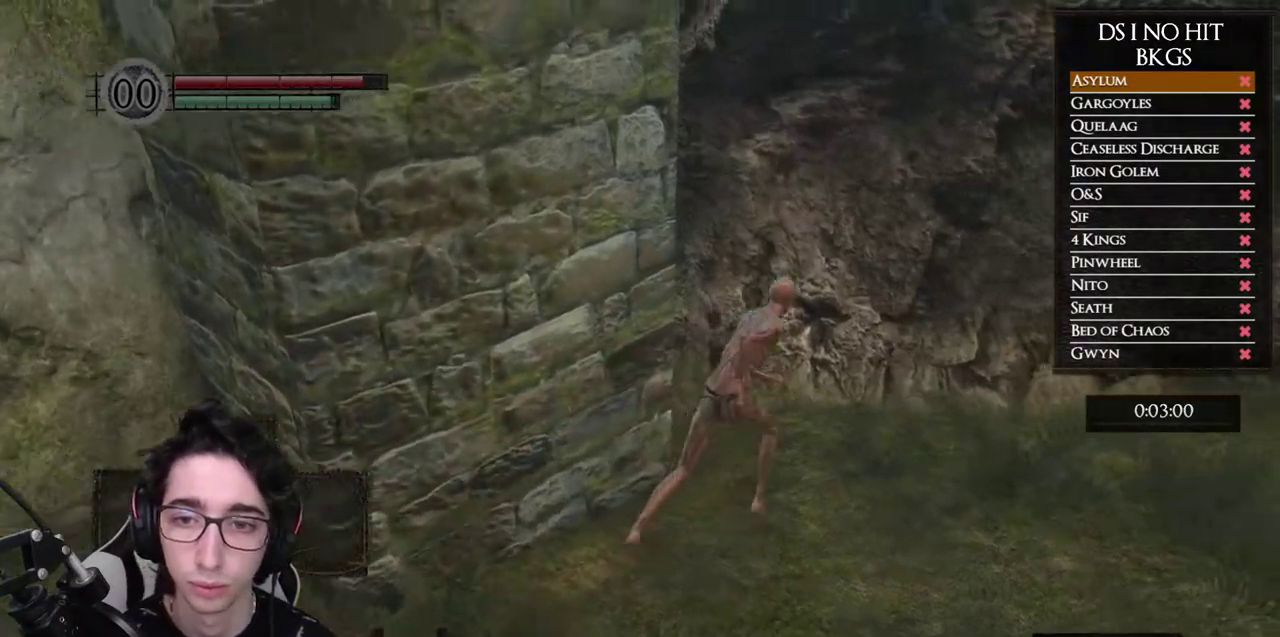
{"buttons": ["B"], "left_stick": "up-left", "right_stick": "center", "button_events": []}
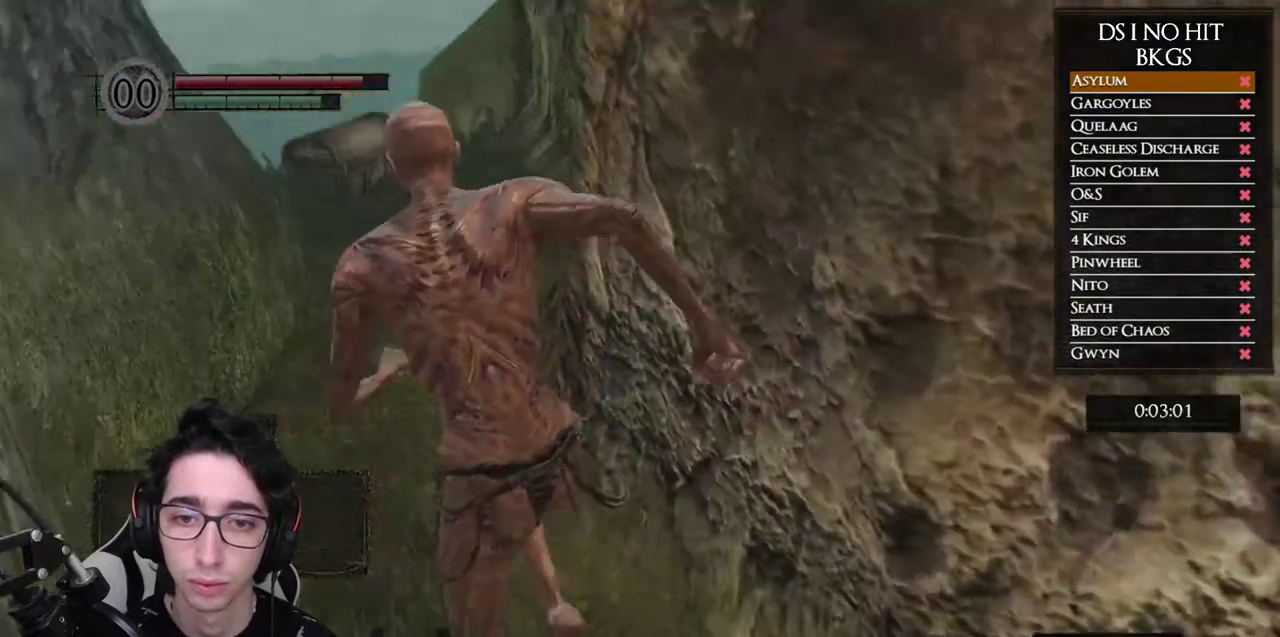
{"buttons": ["B"], "left_stick": "up", "right_stick": "center", "button_events": []}
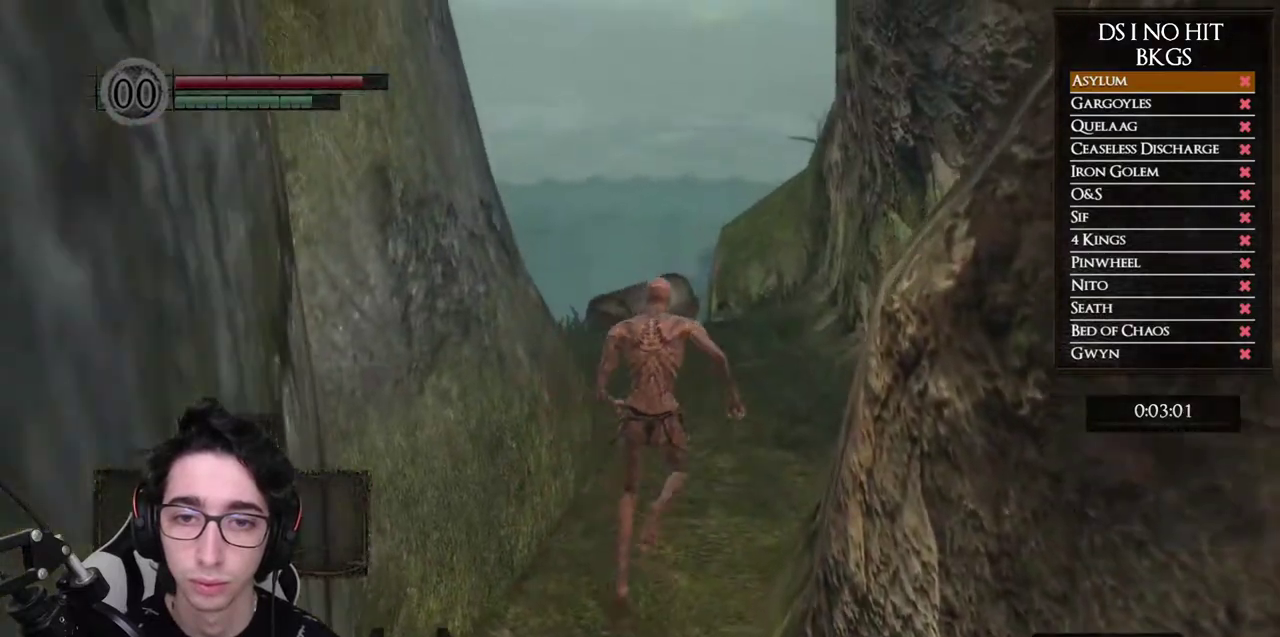
{"buttons": ["B"], "left_stick": "up", "right_stick": "center", "button_events": []}
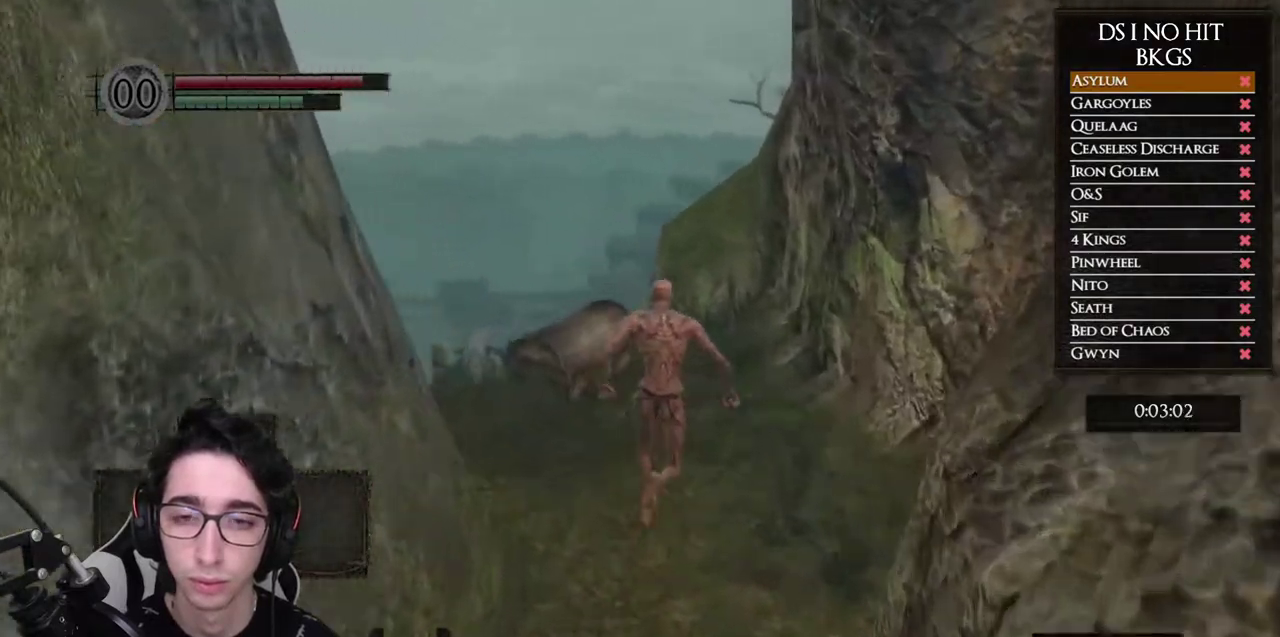
{"buttons": [], "left_stick": "up", "right_stick": "center", "button_events": [[467, "B", "up"]]}
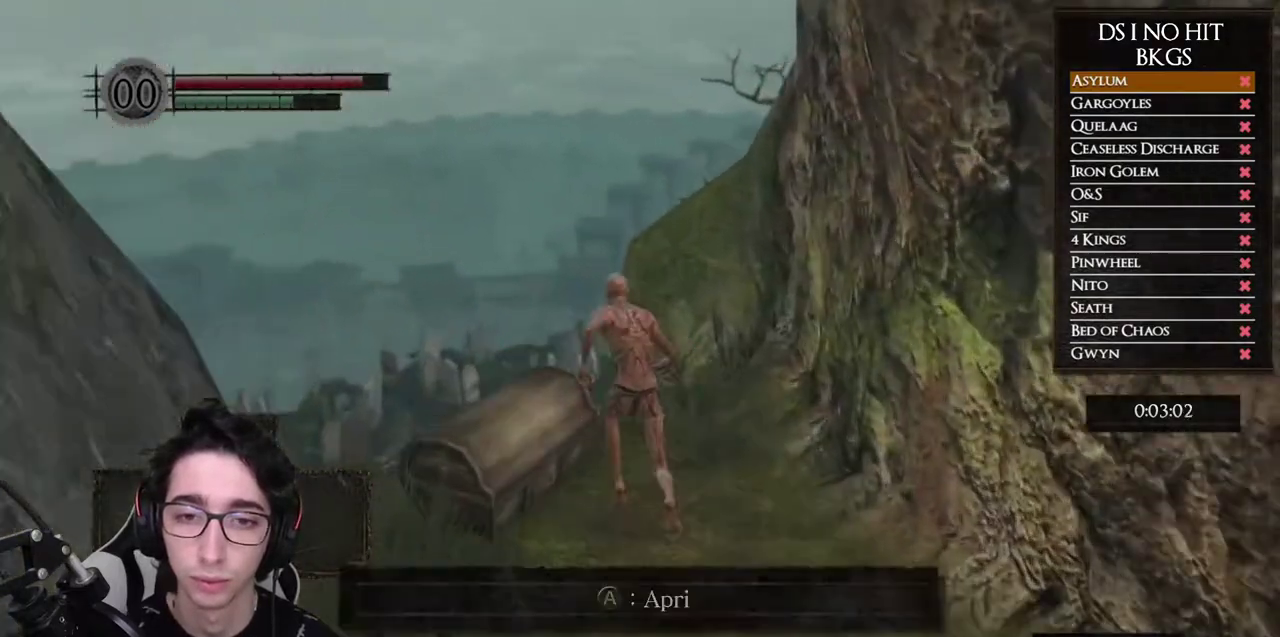
{"buttons": [], "left_stick": "left", "right_stick": "center", "button_events": [[50, "A", "down"], [117, "A", "up"], [217, "A", "down"], [300, "A", "up"], [383, "A", "down"], [450, "A", "up"]]}
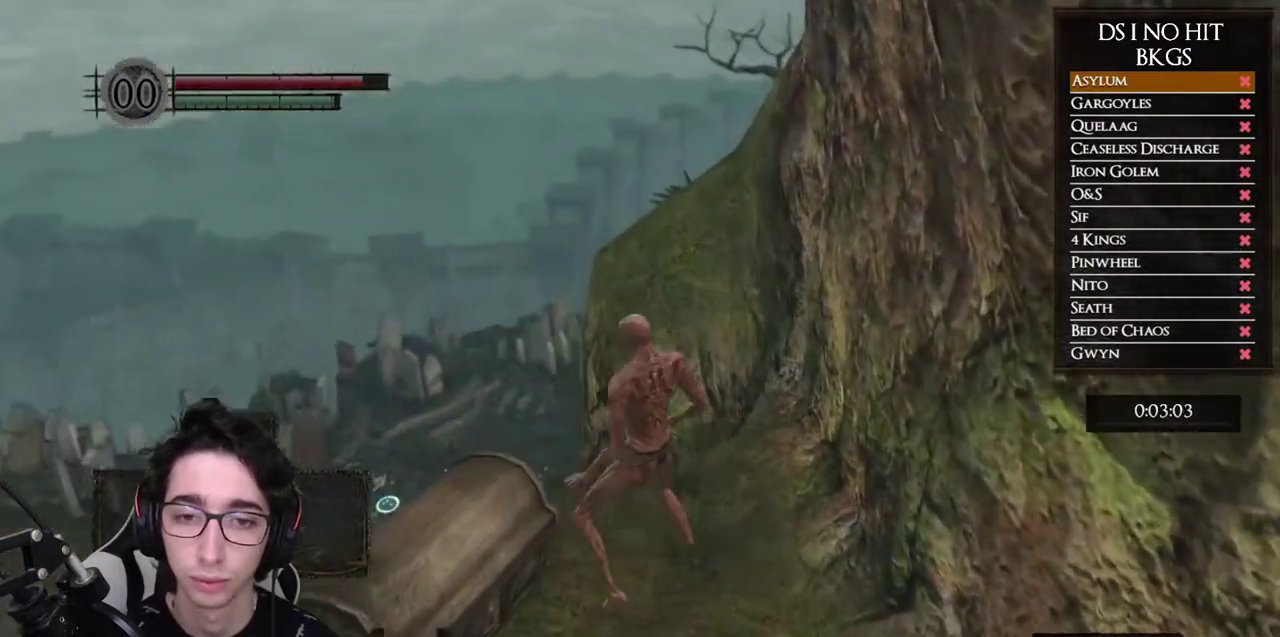
{"buttons": [], "left_stick": "left", "right_stick": "center", "button_events": [[50, "A", "down"], [100, "A", "up"], [217, "A", "down"], [300, "A", "up"], [367, "A", "down"], [467, "A", "up"]]}
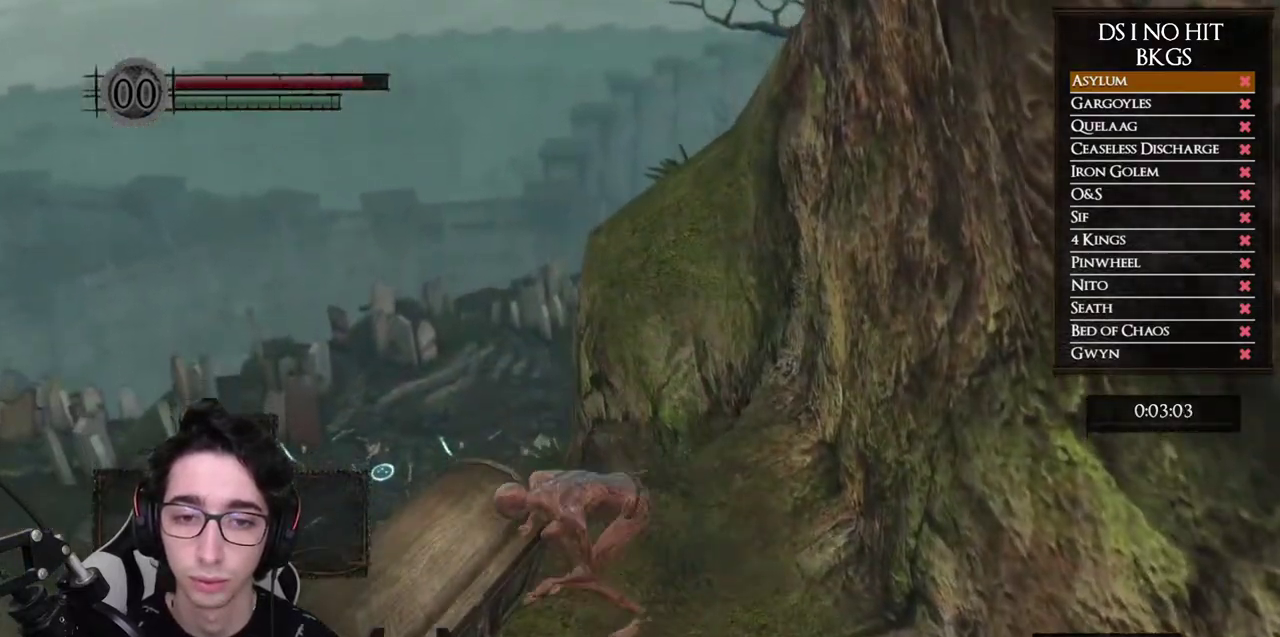
{"buttons": [], "left_stick": "left", "right_stick": "center", "button_events": [[50, "A", "down"], [117, "A", "up"]]}
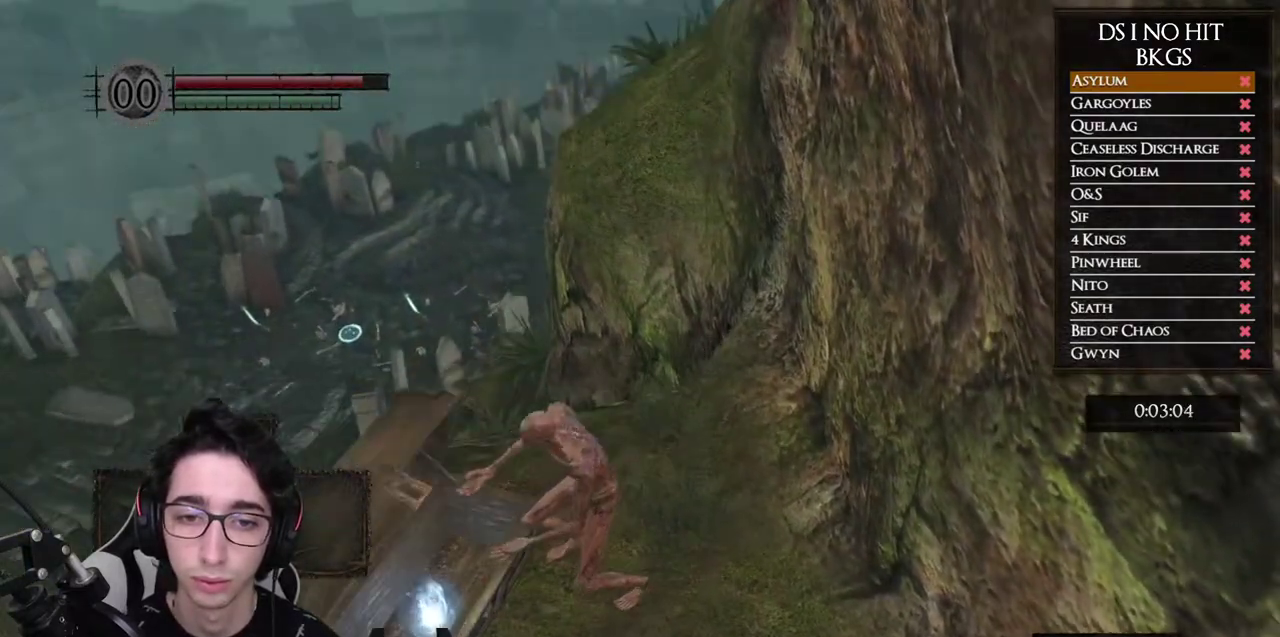
{"buttons": [], "left_stick": "left", "right_stick": "center", "button_events": [[17, "A", "down"], [117, "A", "up"], [200, "A", "down"], [300, "A", "up"], [367, "A", "down"], [483, "A", "up"]]}
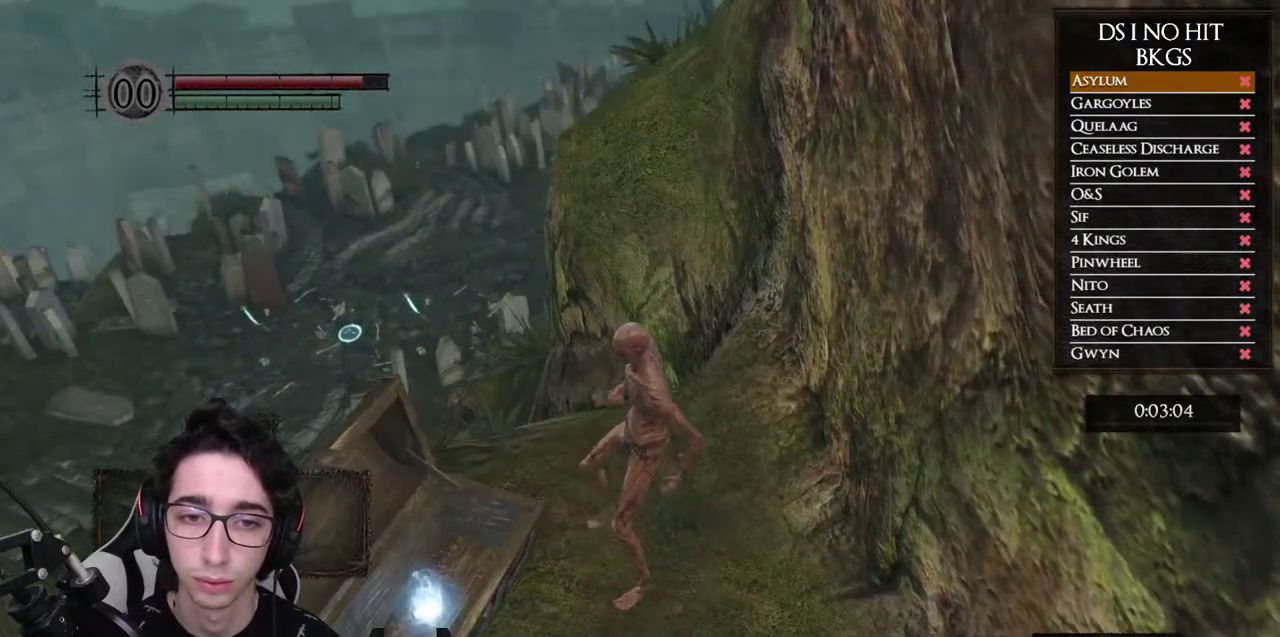
{"buttons": ["A"], "left_stick": "left", "right_stick": "center", "button_events": [[50, "A", "down"], [167, "A", "up"], [250, "A", "down"], [367, "A", "up"], [417, "A", "down"]]}
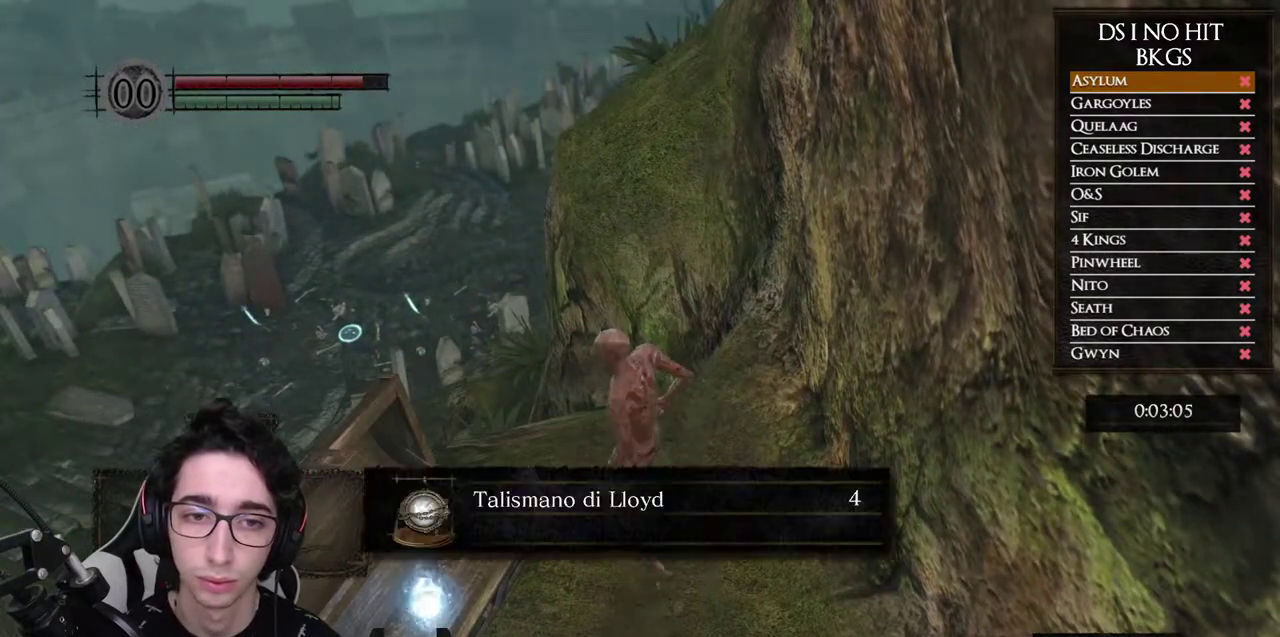
{"buttons": ["A"], "left_stick": "left", "right_stick": "center", "button_events": [[33, "A", "up"], [117, "A", "down"], [233, "A", "up"], [300, "A", "down"], [400, "A", "up"], [467, "A", "down"]]}
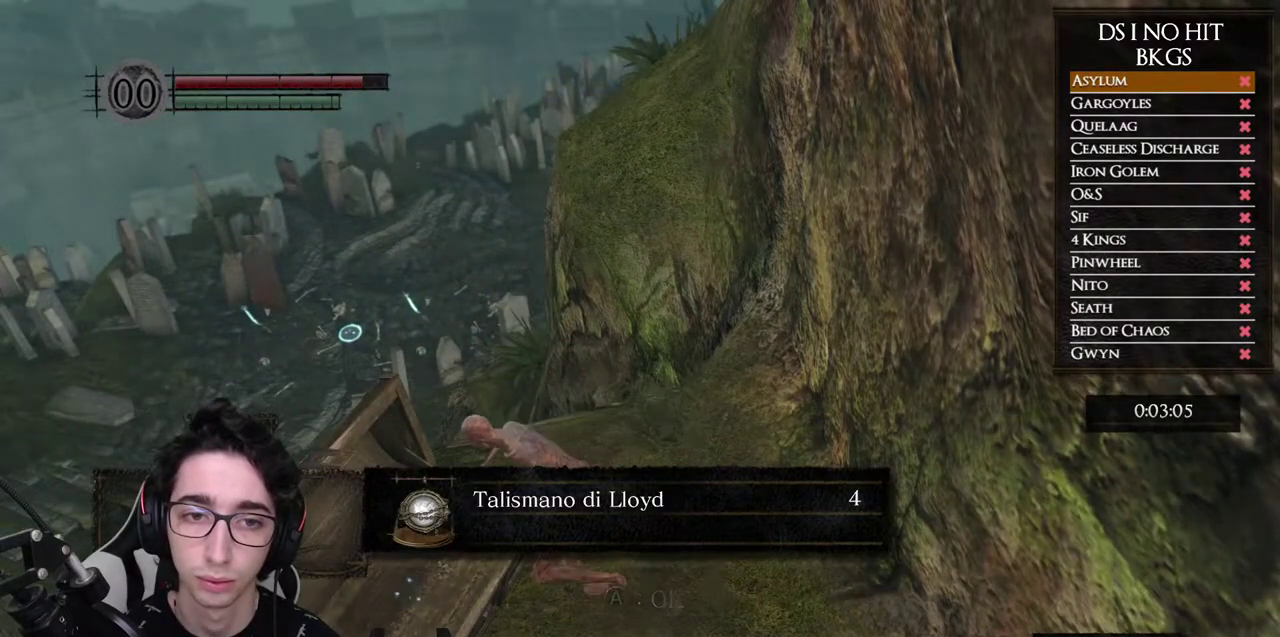
{"buttons": ["B"], "left_stick": "up-left", "right_stick": "center", "button_events": [[67, "A", "up"], [150, "A", "down"], [200, "A", "up"], [417, "B", "down"]]}
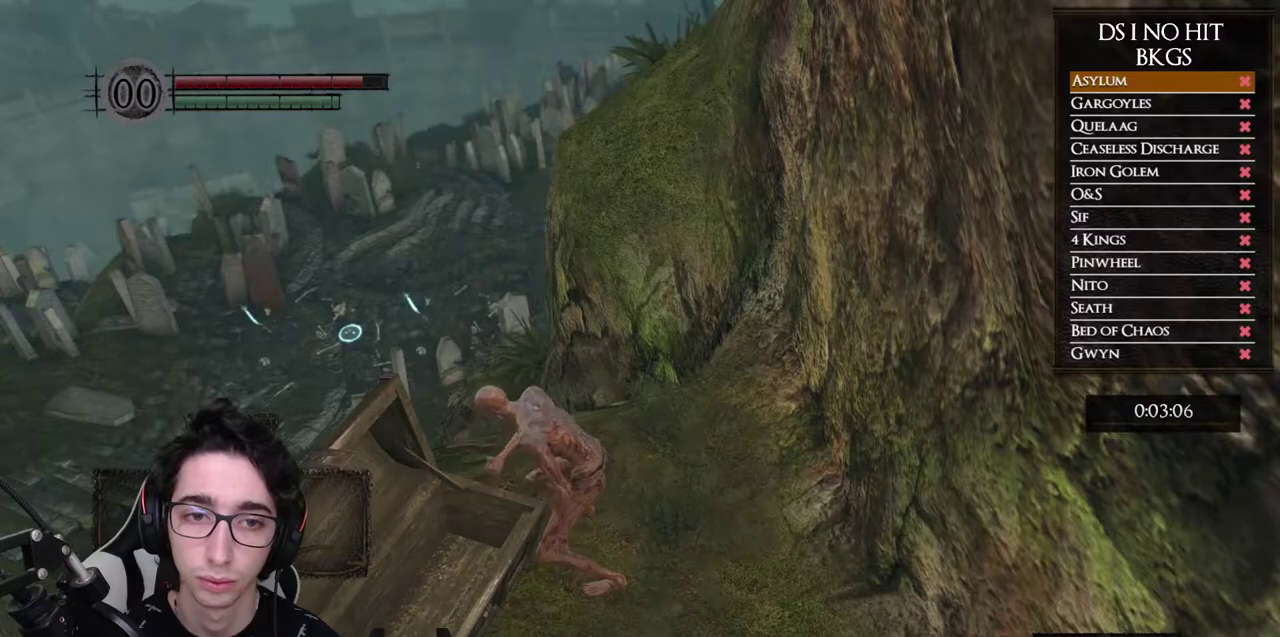
{"buttons": ["B"], "left_stick": "up-left", "right_stick": "center", "button_events": []}
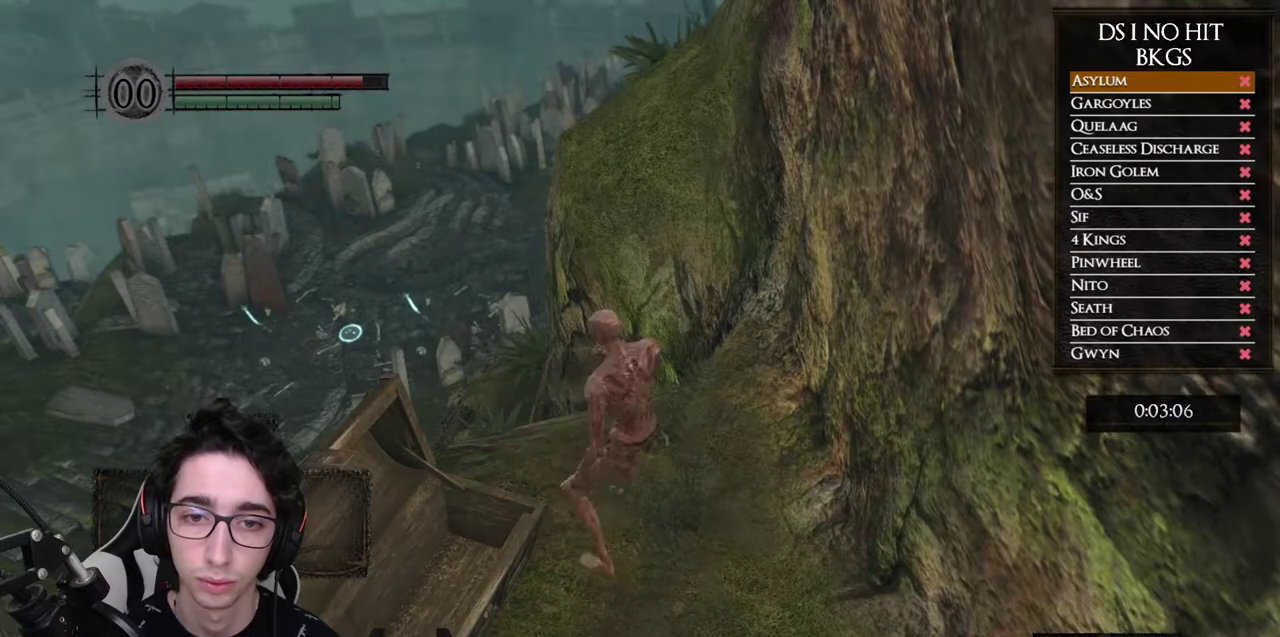
{"buttons": ["B"], "left_stick": "up-left", "right_stick": "center", "button_events": []}
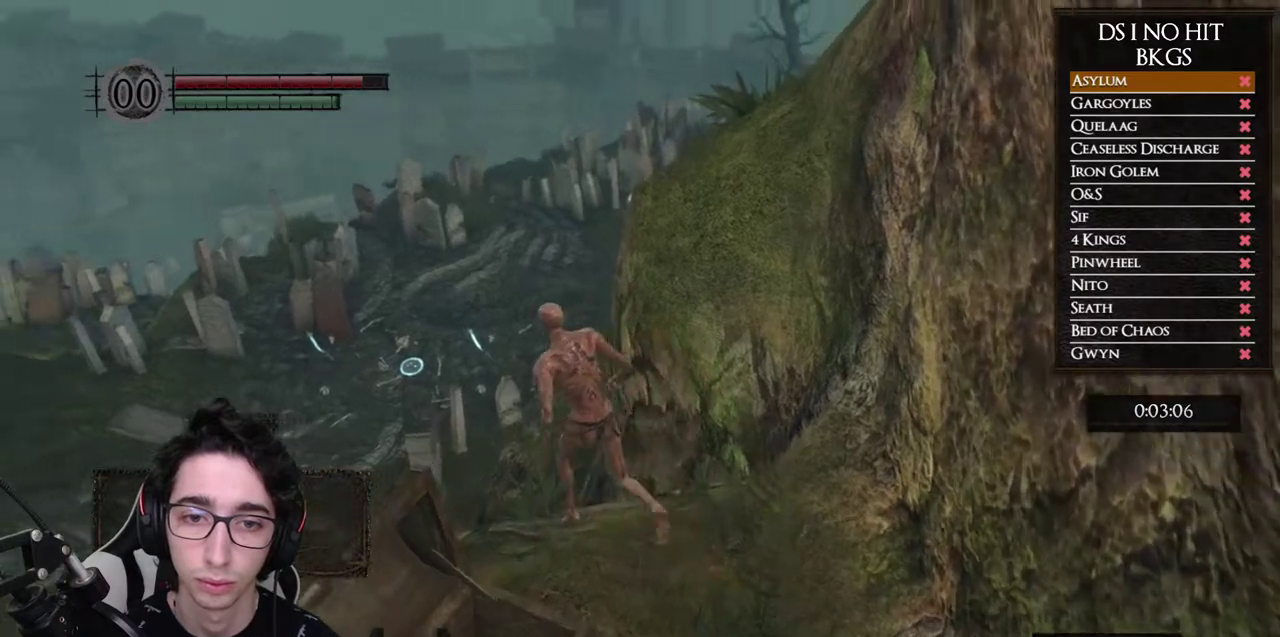
{"buttons": [], "left_stick": "up", "right_stick": "center", "button_events": [[383, "B", "up"]]}